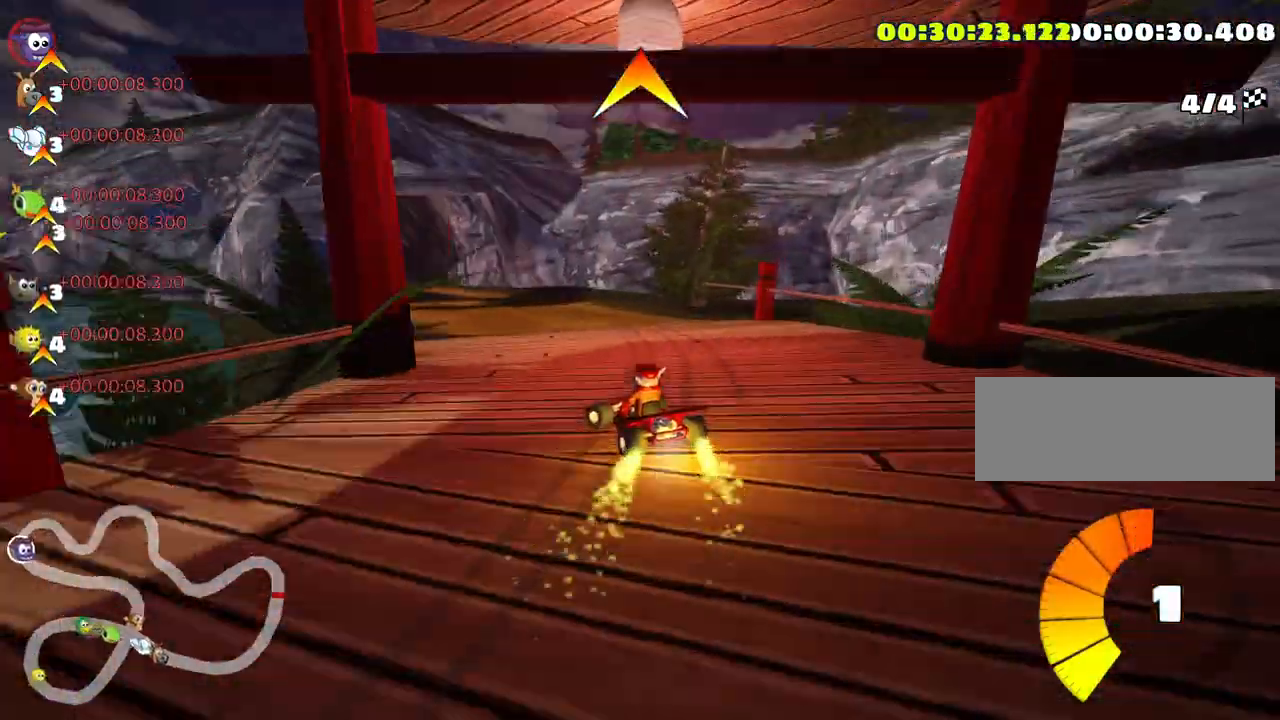
Gameplay with keyboard; each line is a JSON object with the keys held at the frame after it. "events" lists presses ("down") and releases ("up") of "down", "fire", "left", "look", "nitro", "right", "skid" and "up" between this image and that frame as [ms after this image, input, new state], when the widget could be followed in between. No other keys are recorded. Mouse input is not recorded. Key names are as the overlay labels them; some are game actions (e.g. jump) rather than physical keys.
{"keys": ["nitro", "up"], "events": [[83, "left", "up"], [400, "nitro", "down"]]}
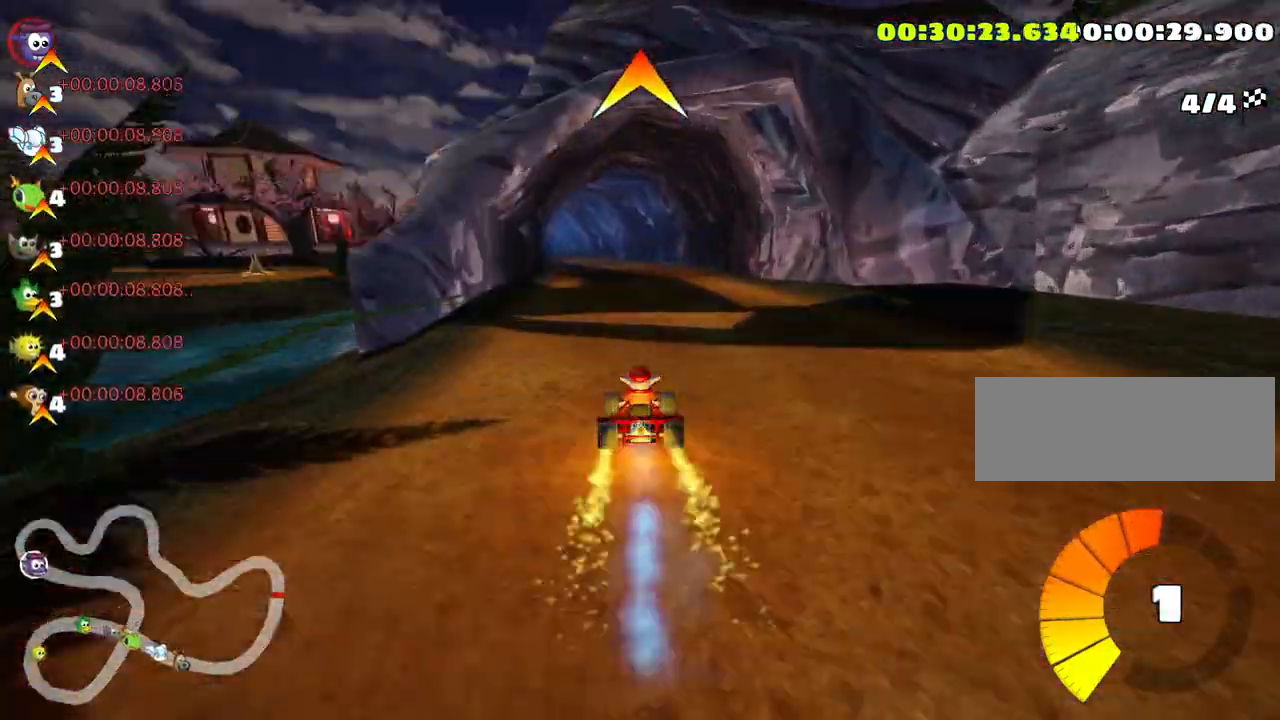
{"keys": ["left", "up"], "events": [[33, "nitro", "up"], [383, "left", "down"]]}
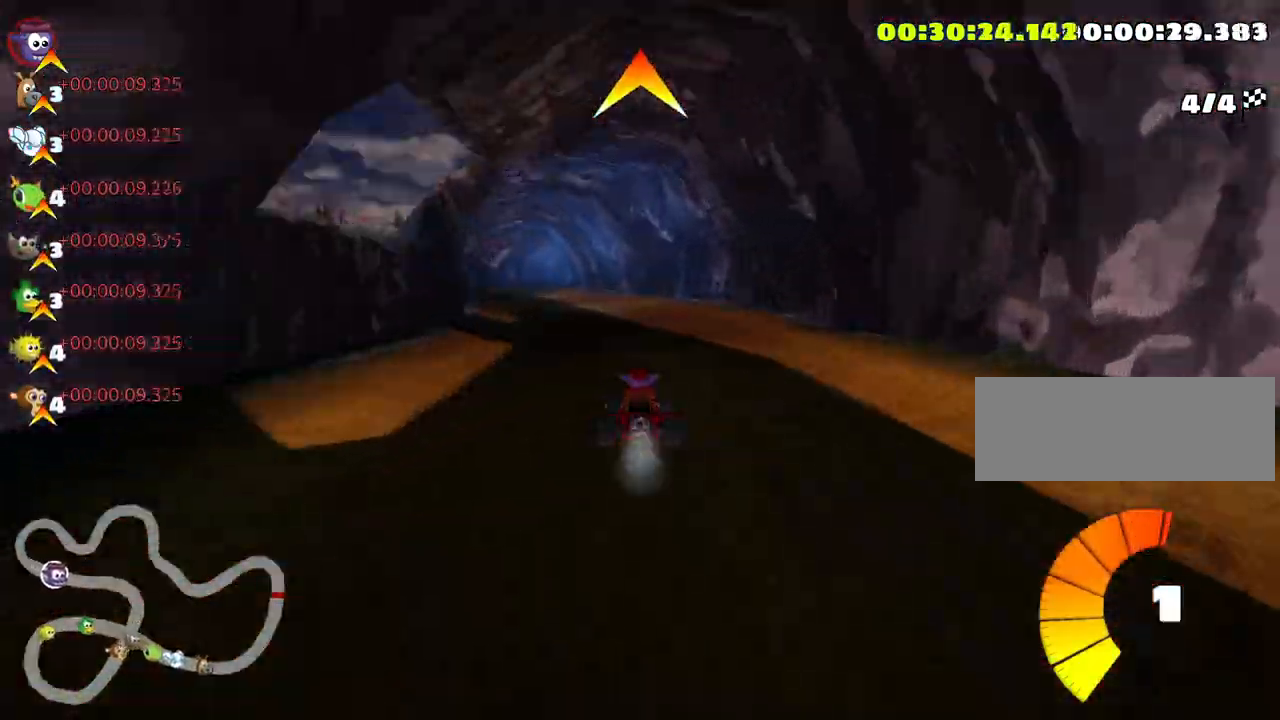
{"keys": ["right", "skid", "up"], "events": [[350, "left", "up"], [416, "skid", "down"], [450, "right", "down"]]}
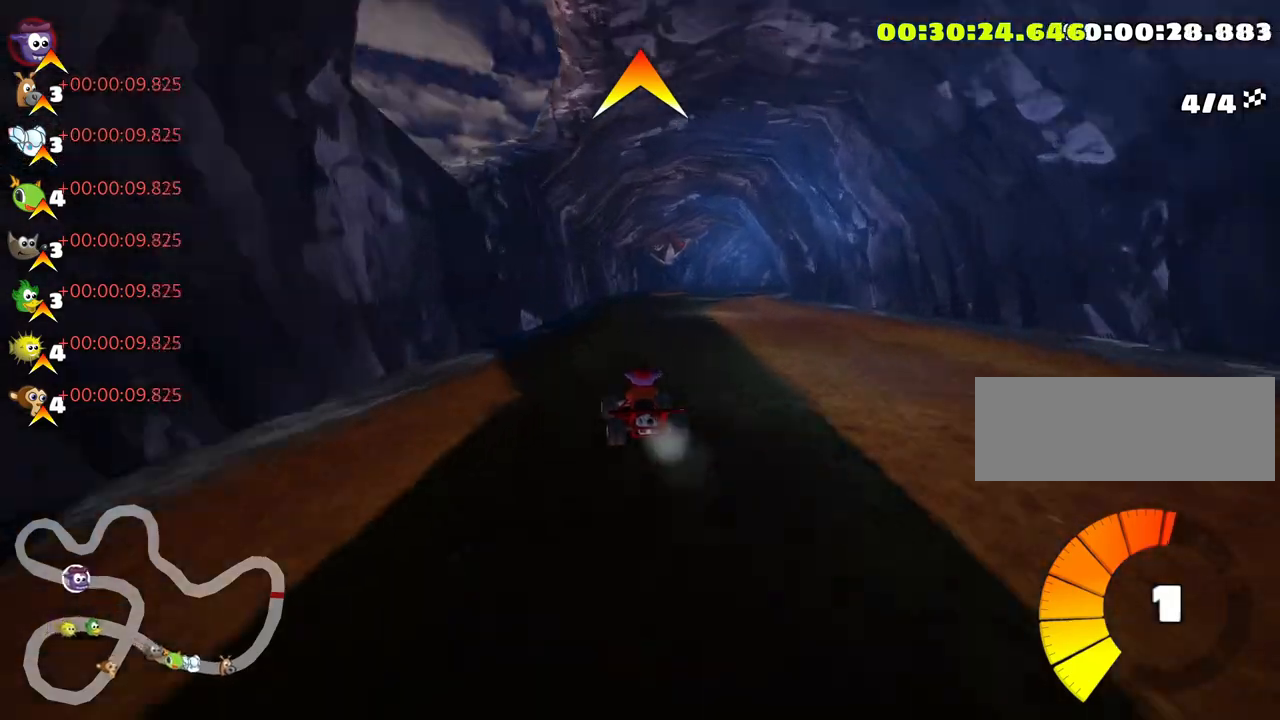
{"keys": ["right", "skid", "up"], "events": [[150, "right", "up"], [183, "left", "down"], [333, "left", "up"], [333, "right", "down"]]}
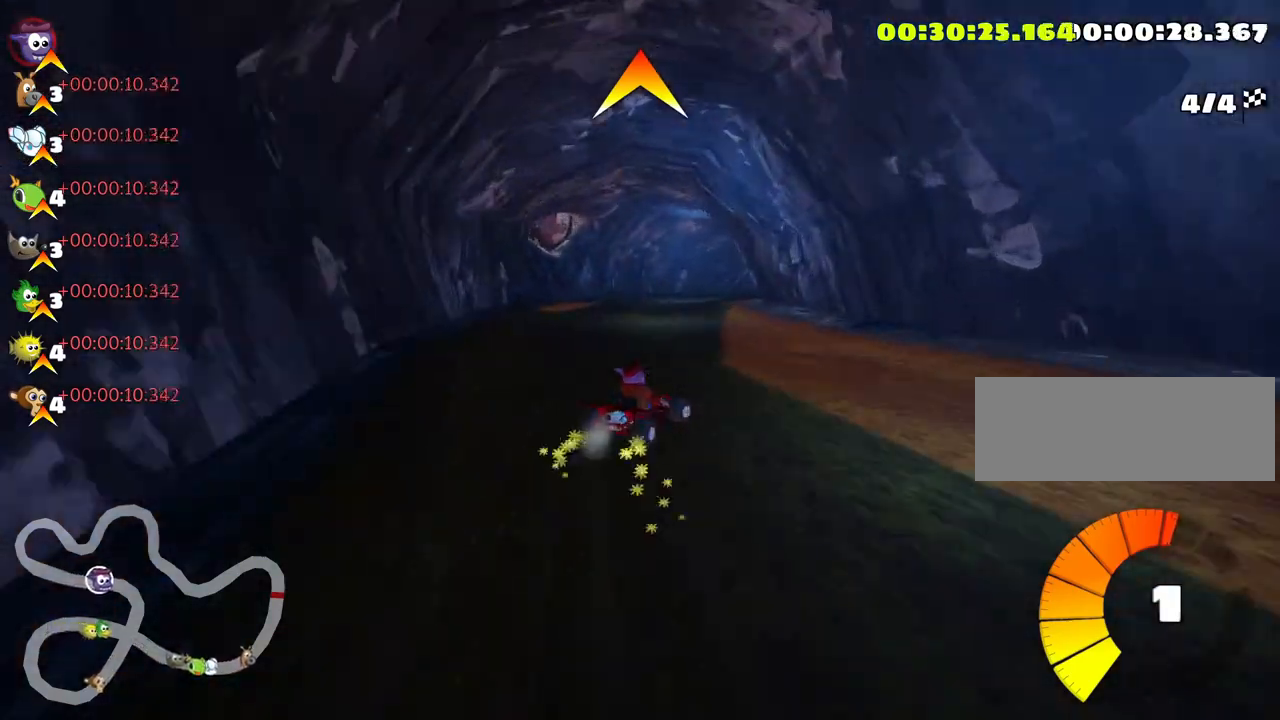
{"keys": ["right", "skid", "up"], "events": [[83, "left", "down"], [116, "right", "up"], [300, "left", "up"], [333, "right", "down"]]}
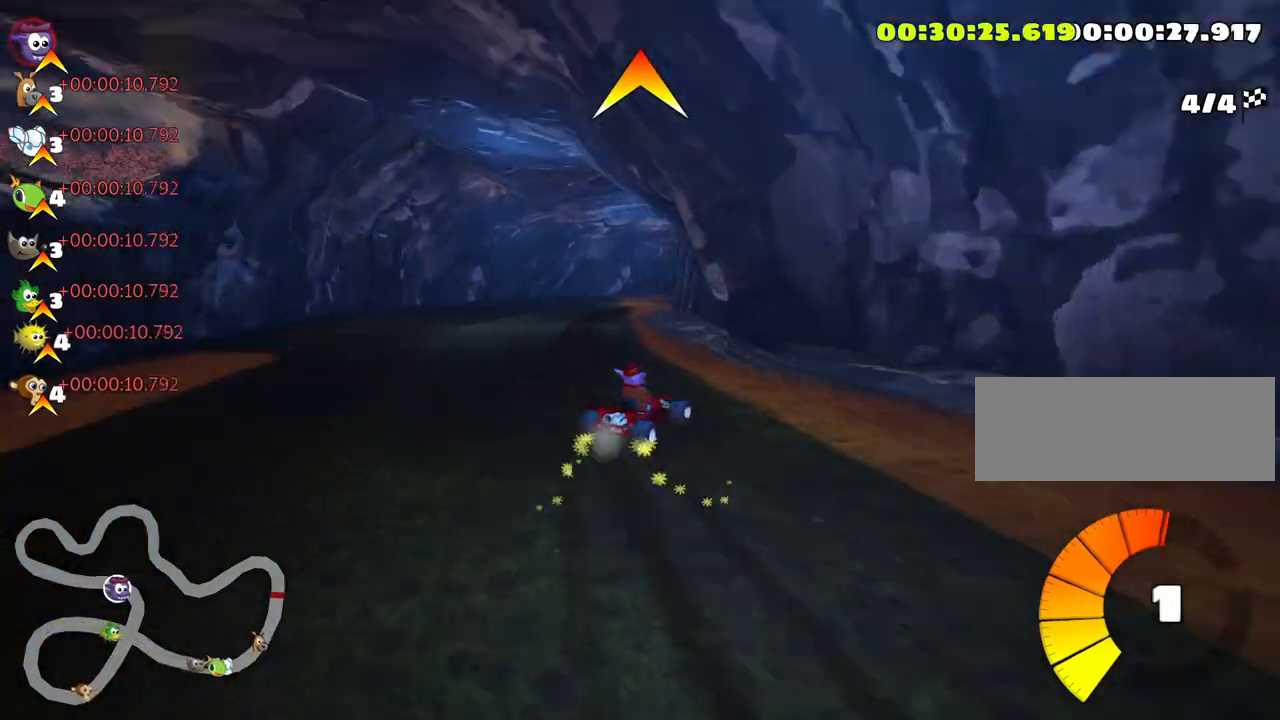
{"keys": ["right", "skid", "up"], "events": []}
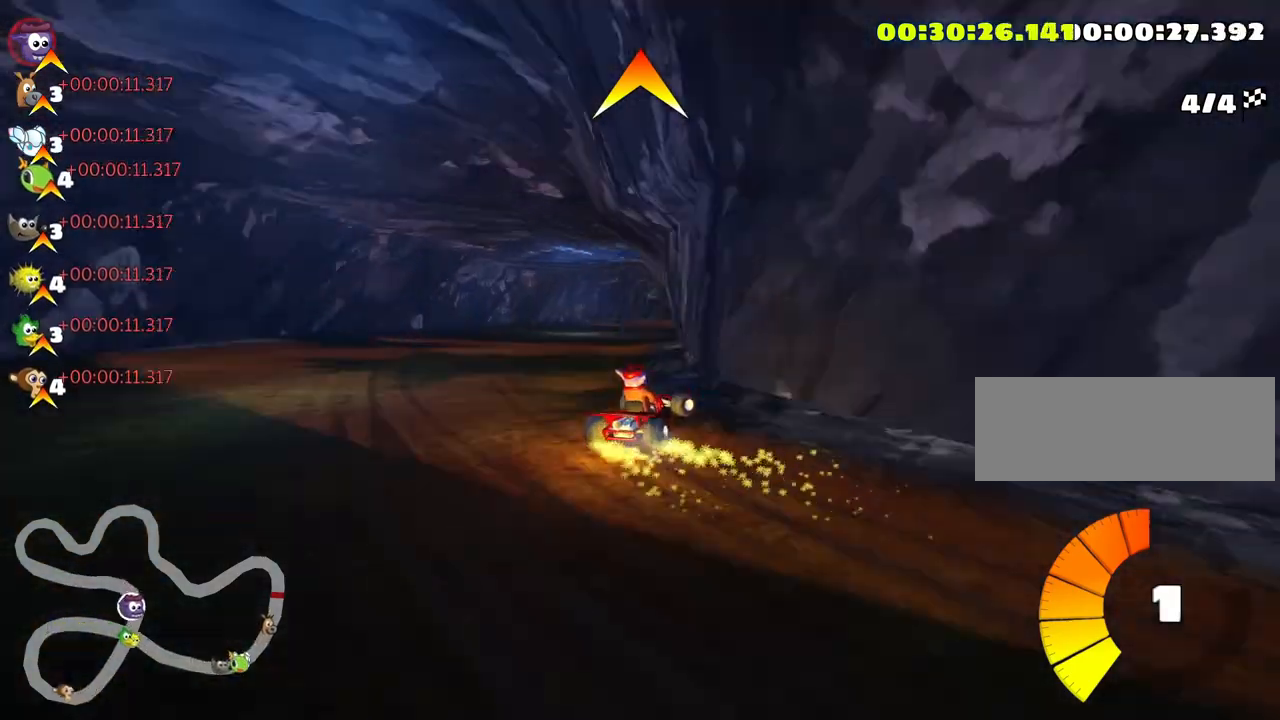
{"keys": ["left", "skid", "up"], "events": [[133, "fire", "down"], [283, "left", "down"], [350, "fire", "up"], [383, "right", "up"], [416, "left", "up"], [483, "left", "down"]]}
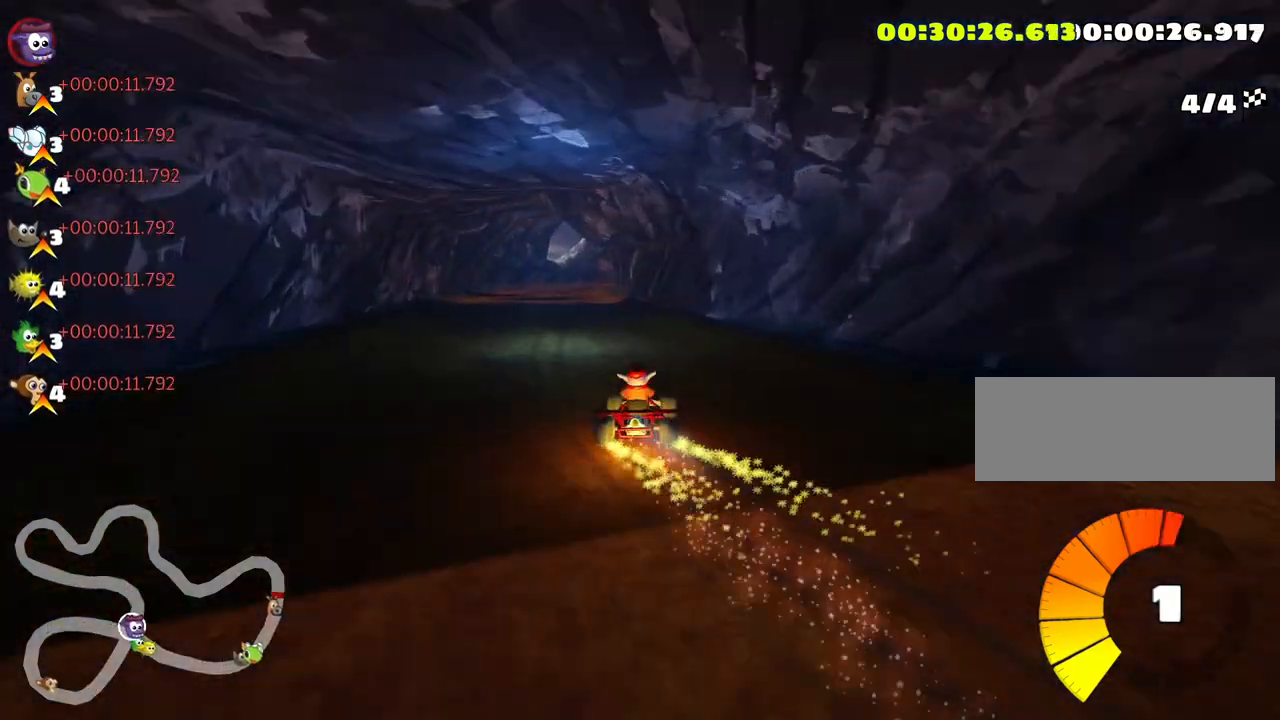
{"keys": ["skid", "up"], "events": [[366, "left", "up"]]}
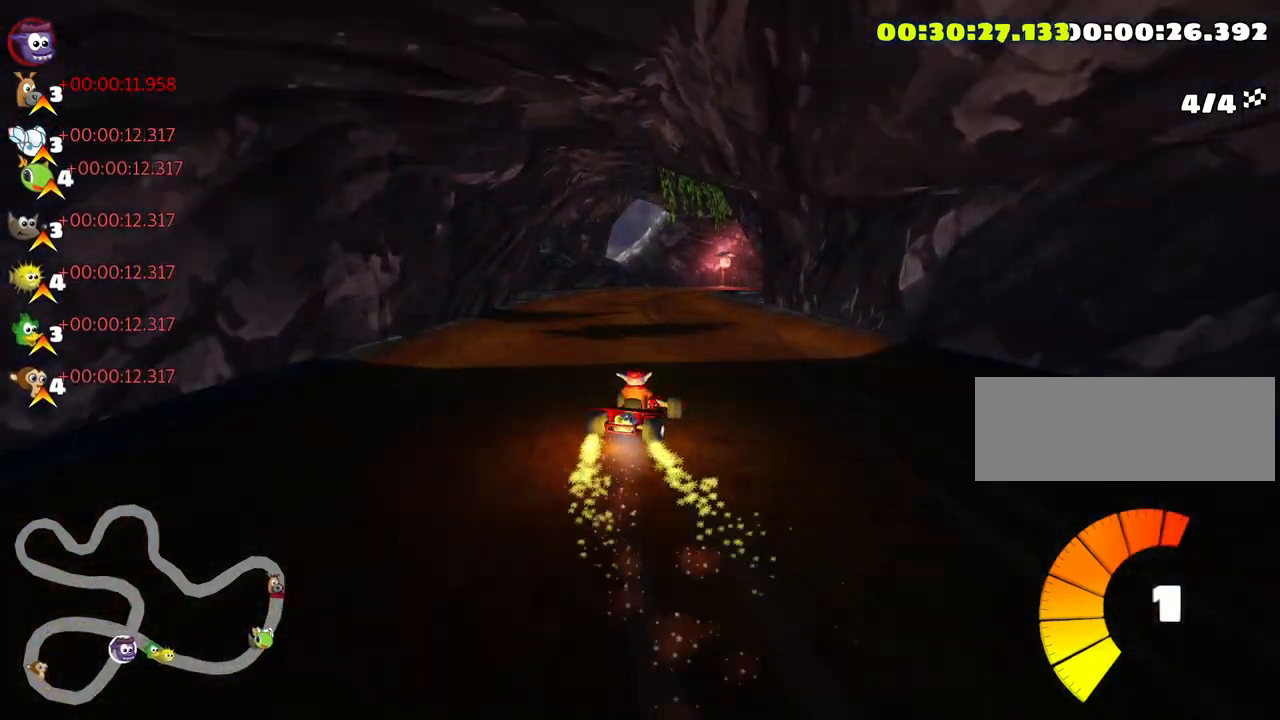
{"keys": ["skid", "up"], "events": [[183, "left", "down"], [416, "left", "up"]]}
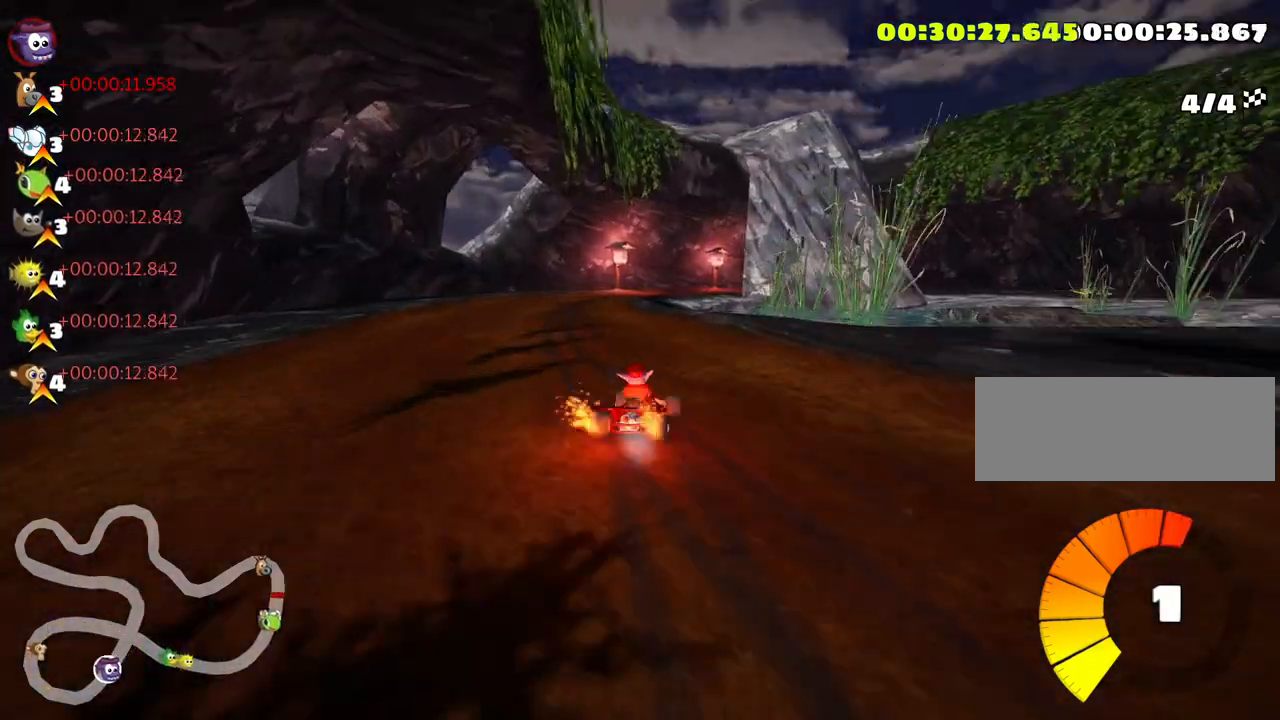
{"keys": ["right", "skid", "up"], "events": [[66, "left", "down"], [383, "left", "up"], [450, "right", "down"]]}
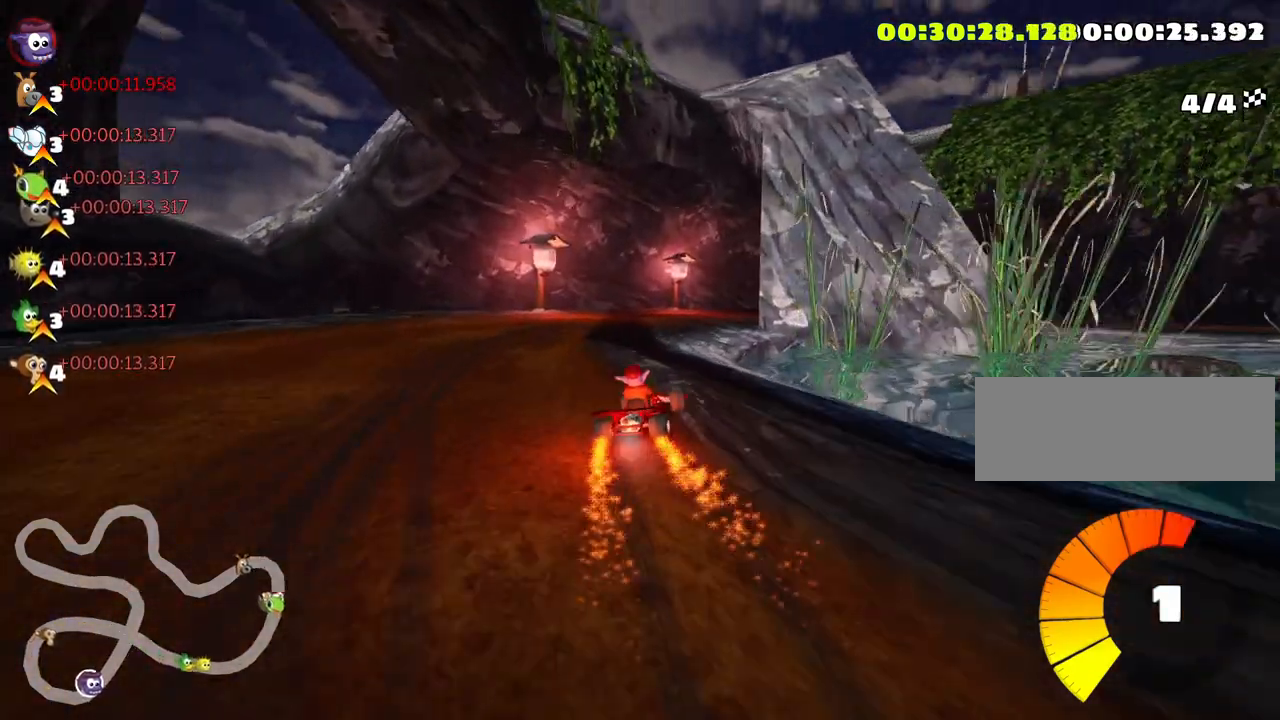
{"keys": ["right", "skid", "up"], "events": []}
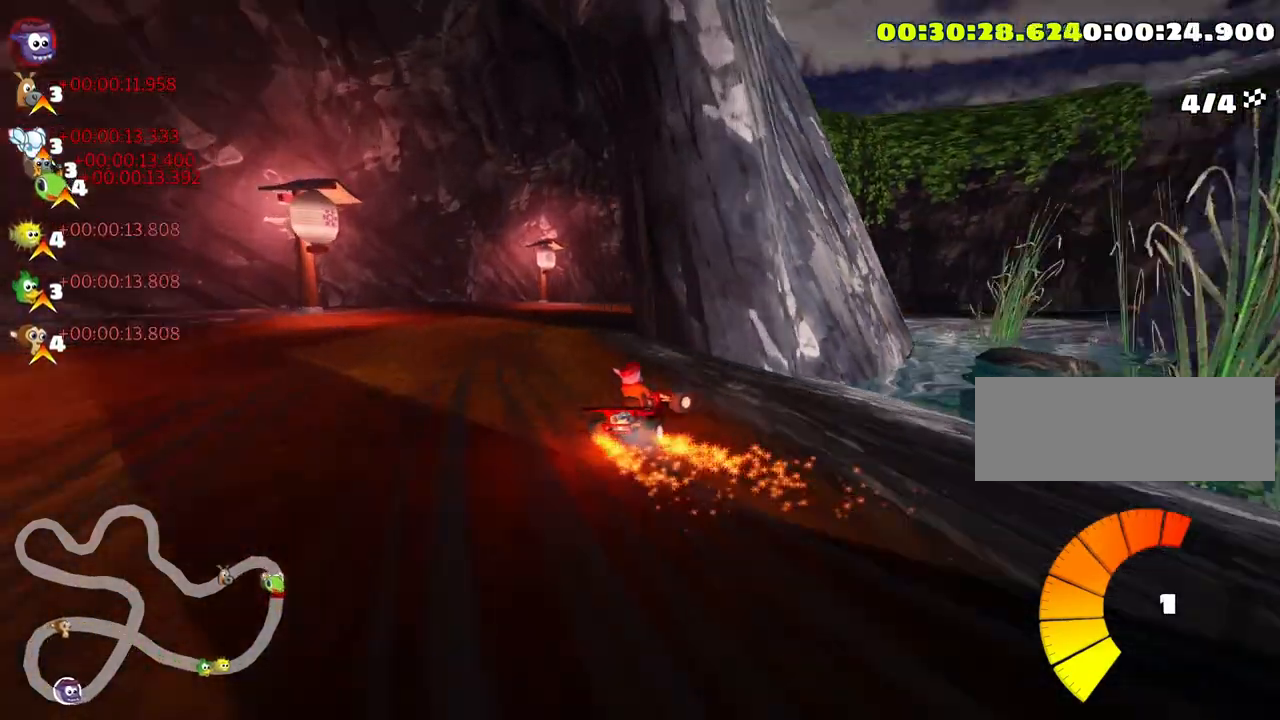
{"keys": ["right", "up"], "events": [[500, "skid", "up"]]}
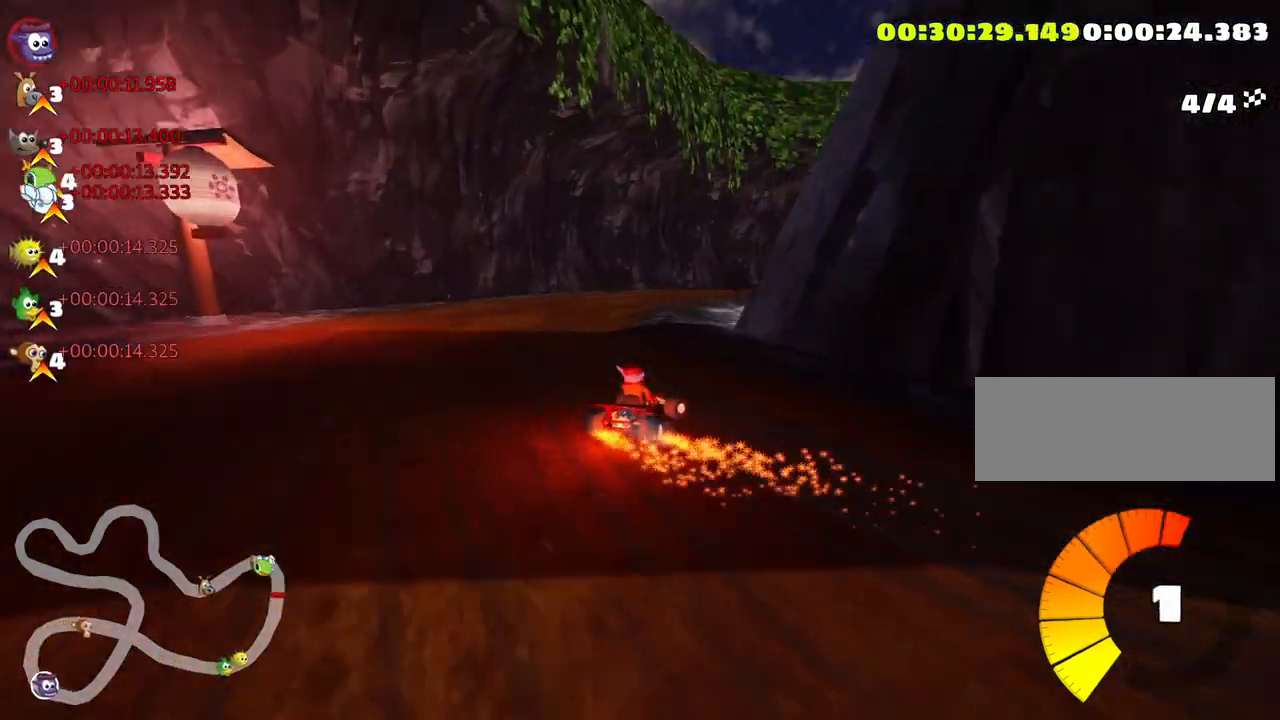
{"keys": ["up"], "events": [[283, "right", "up"]]}
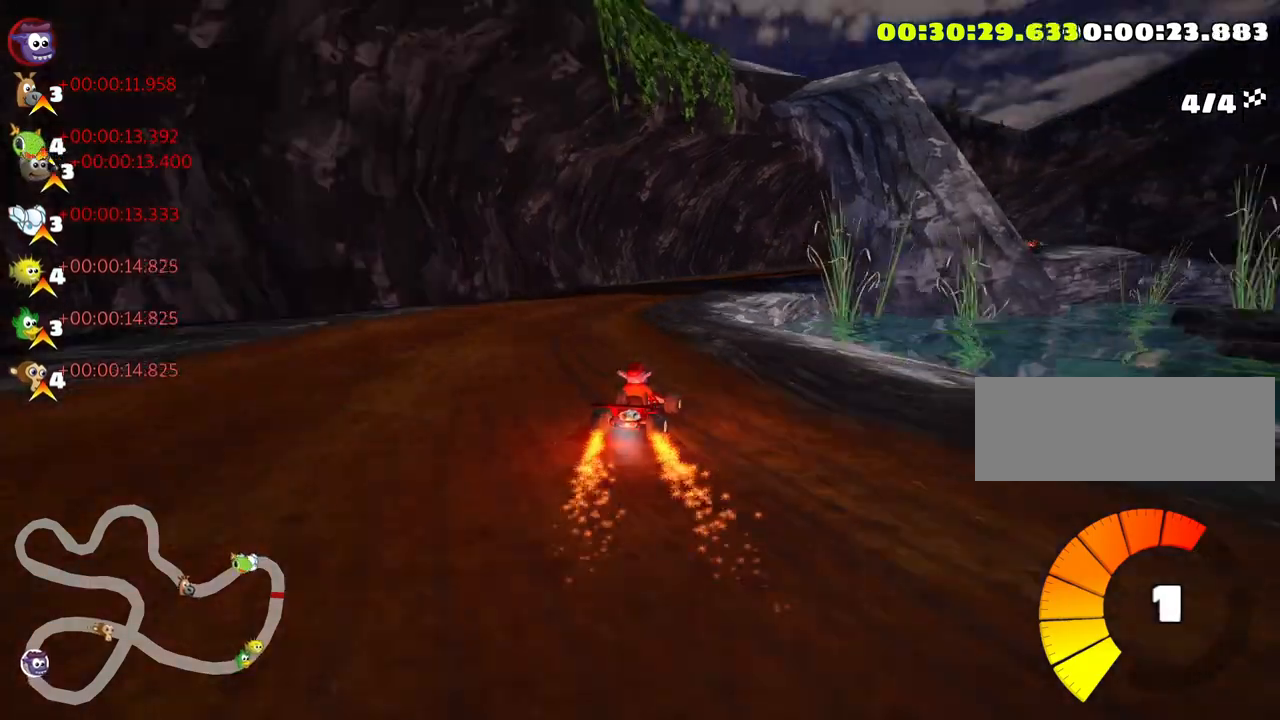
{"keys": ["left", "skid", "up"], "events": [[50, "skid", "down"], [83, "right", "down"], [216, "left", "down"], [266, "right", "up"]]}
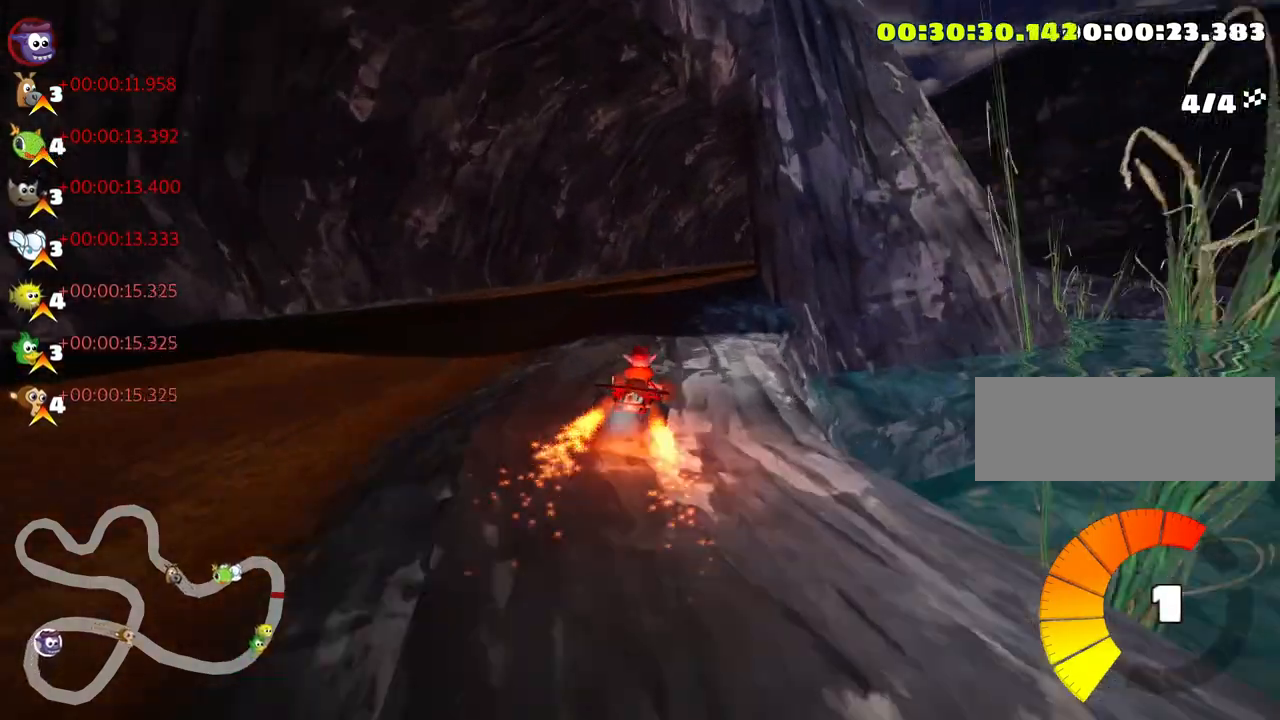
{"keys": ["right", "skid", "up"], "events": [[200, "right", "down"], [250, "left", "up"]]}
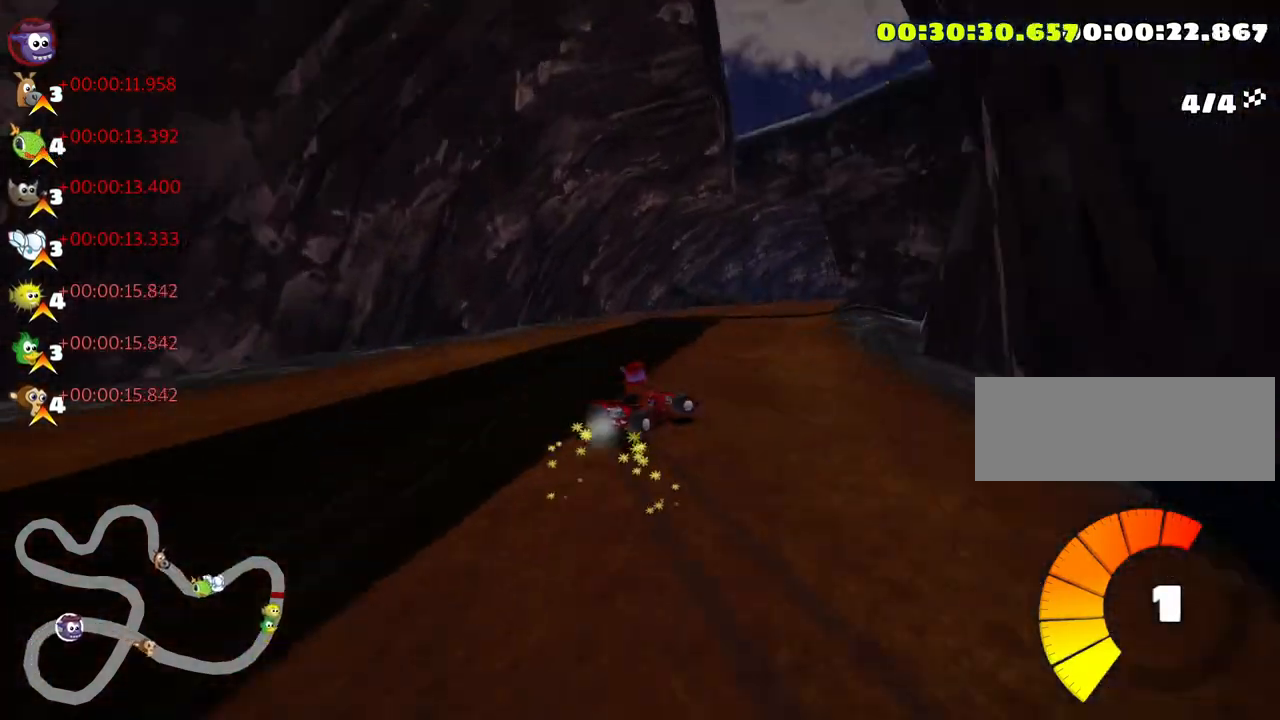
{"keys": ["skid", "up"], "events": [[33, "right", "up"], [50, "left", "down"], [133, "left", "up"]]}
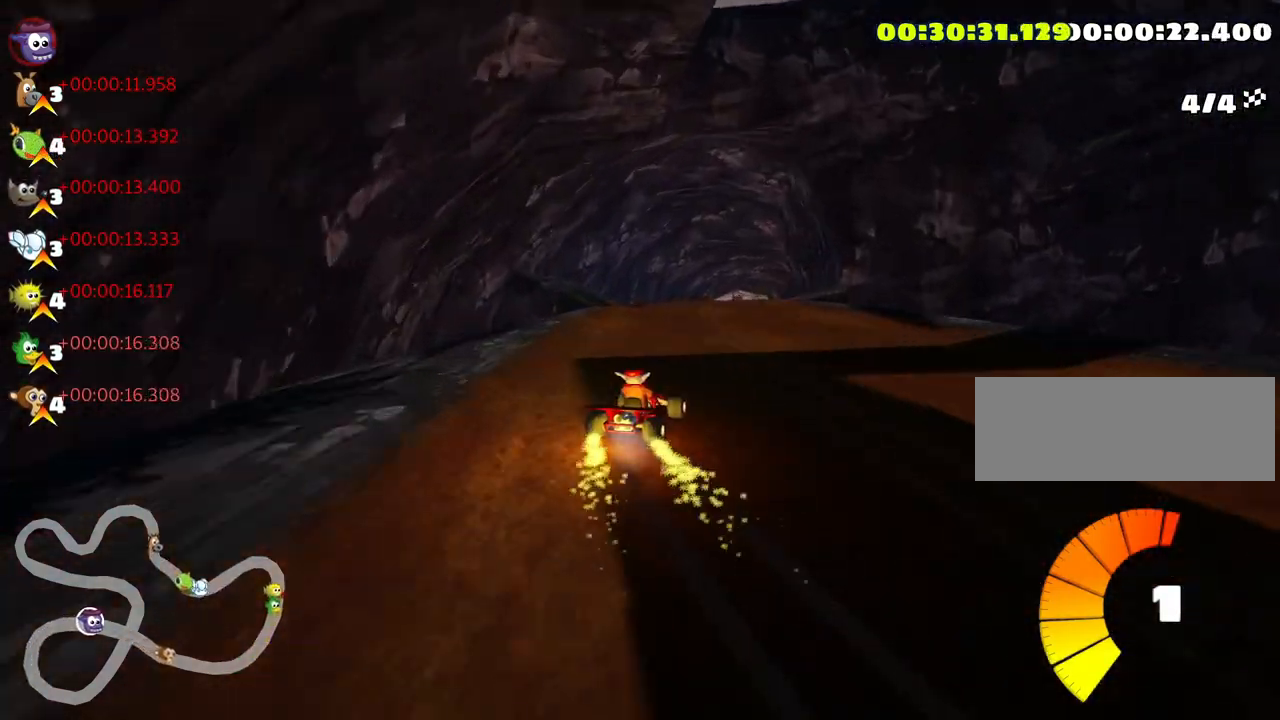
{"keys": ["left", "skid", "up"], "events": [[383, "left", "down"]]}
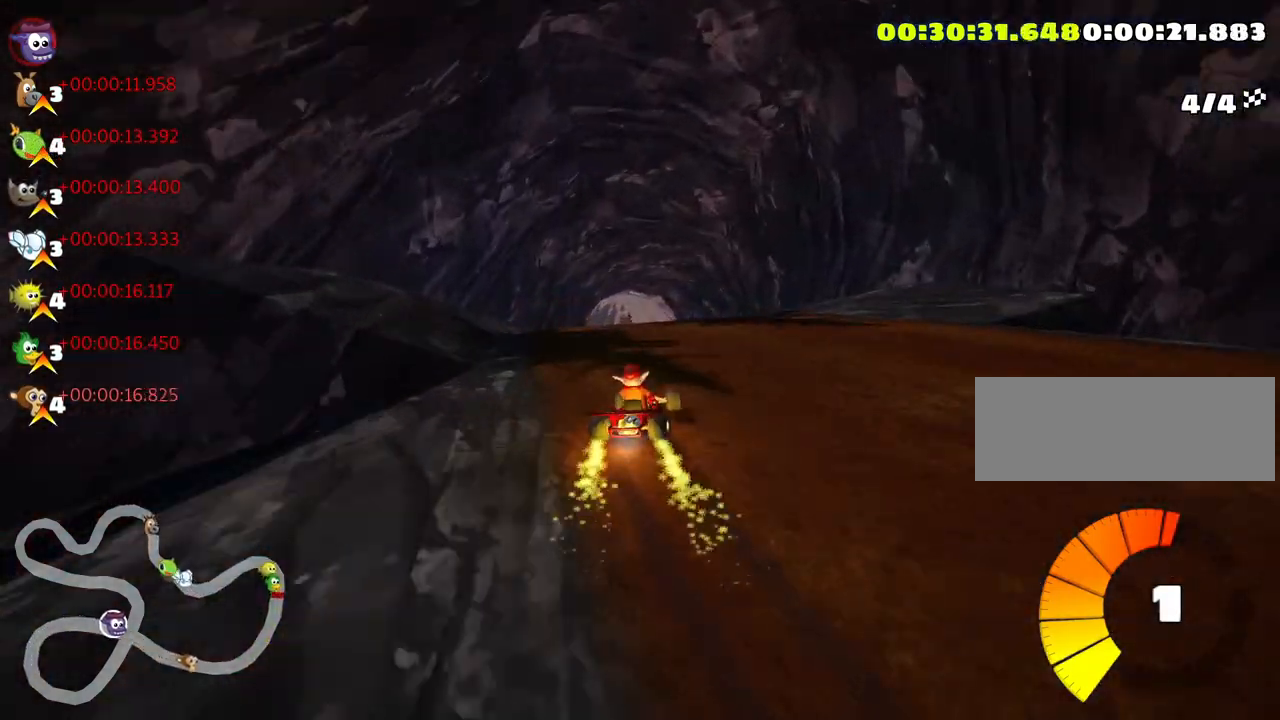
{"keys": ["left", "skid", "up"], "events": []}
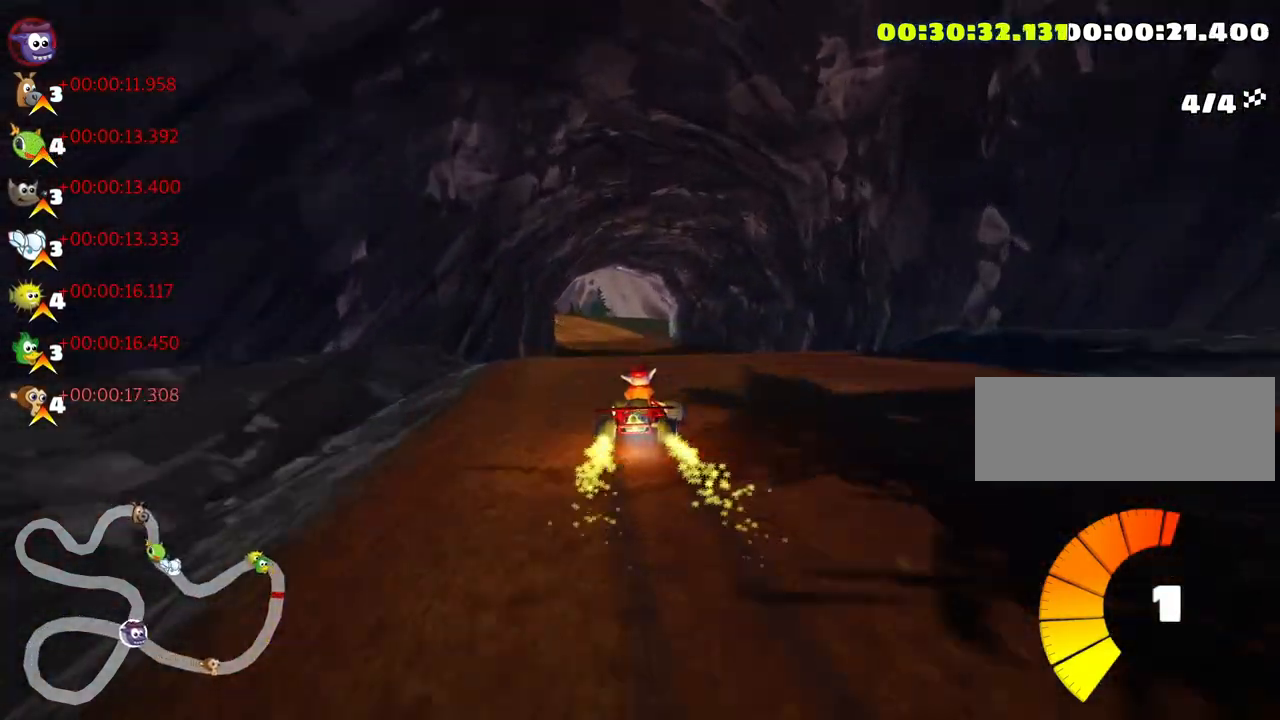
{"keys": ["left", "up"], "events": [[483, "skid", "up"]]}
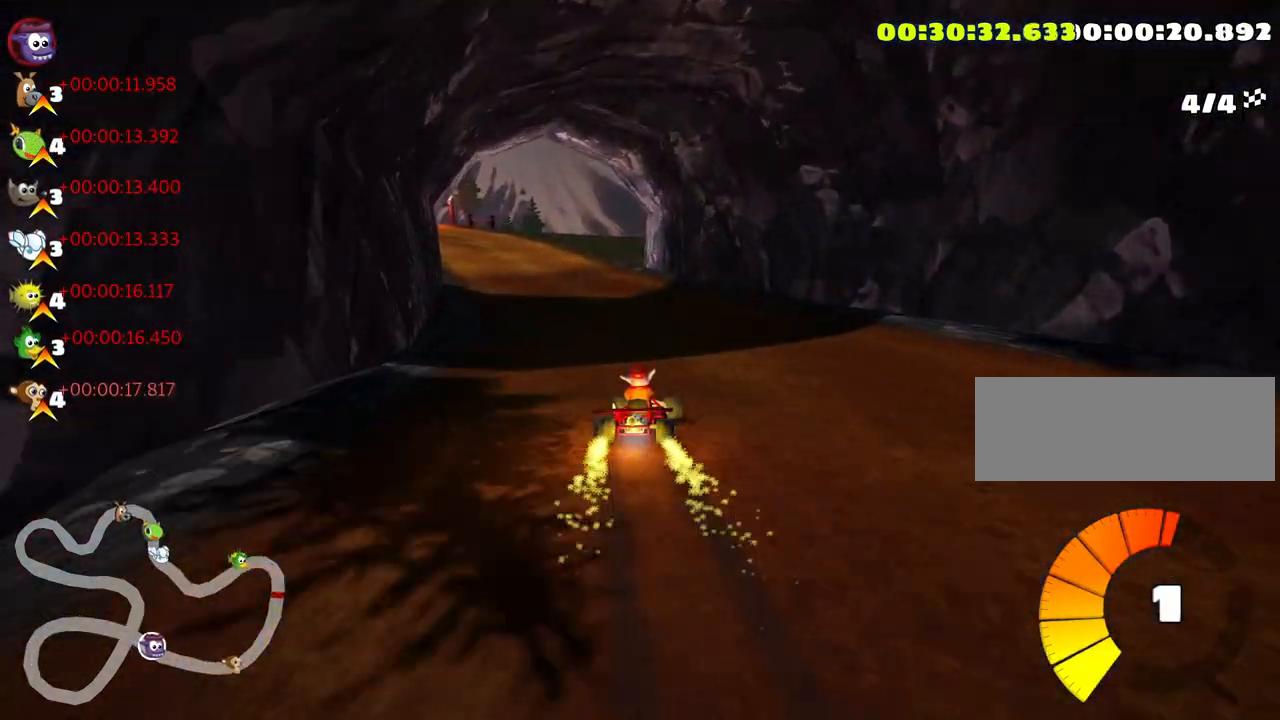
{"keys": ["up"], "events": [[483, "left", "up"]]}
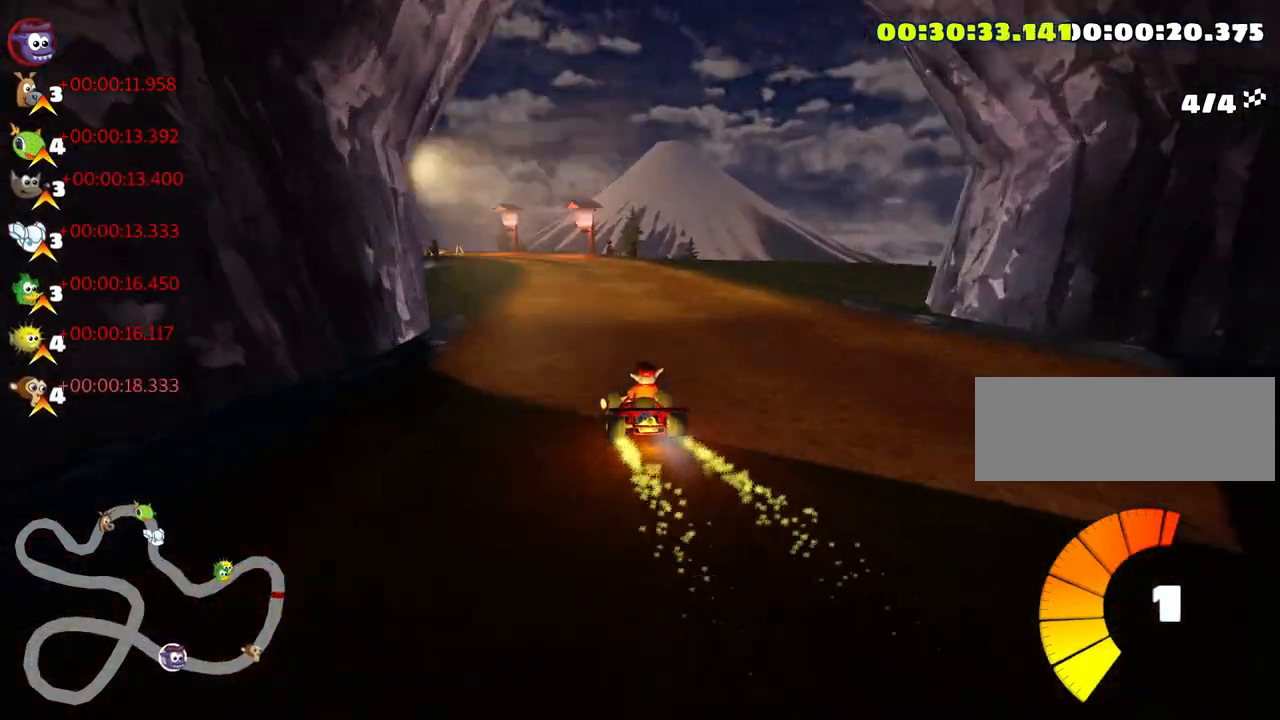
{"keys": ["up"], "events": []}
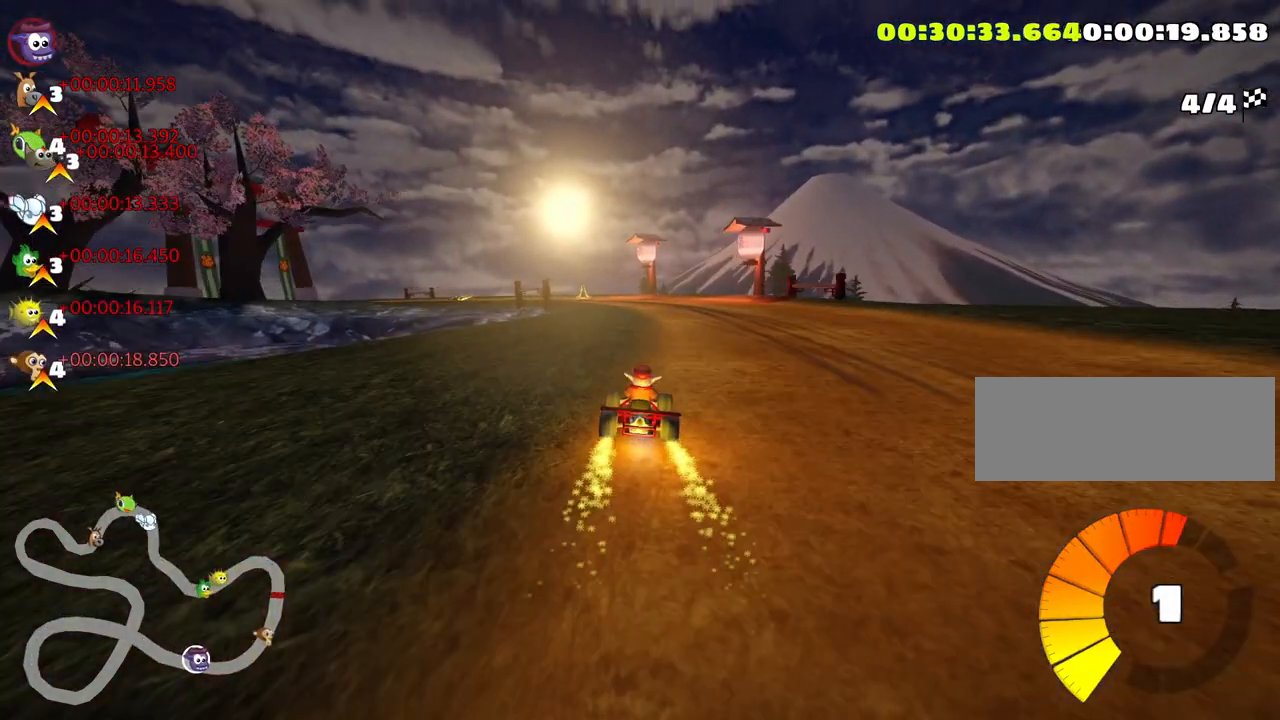
{"keys": ["left", "skid", "up"], "events": [[400, "skid", "down"], [416, "left", "down"]]}
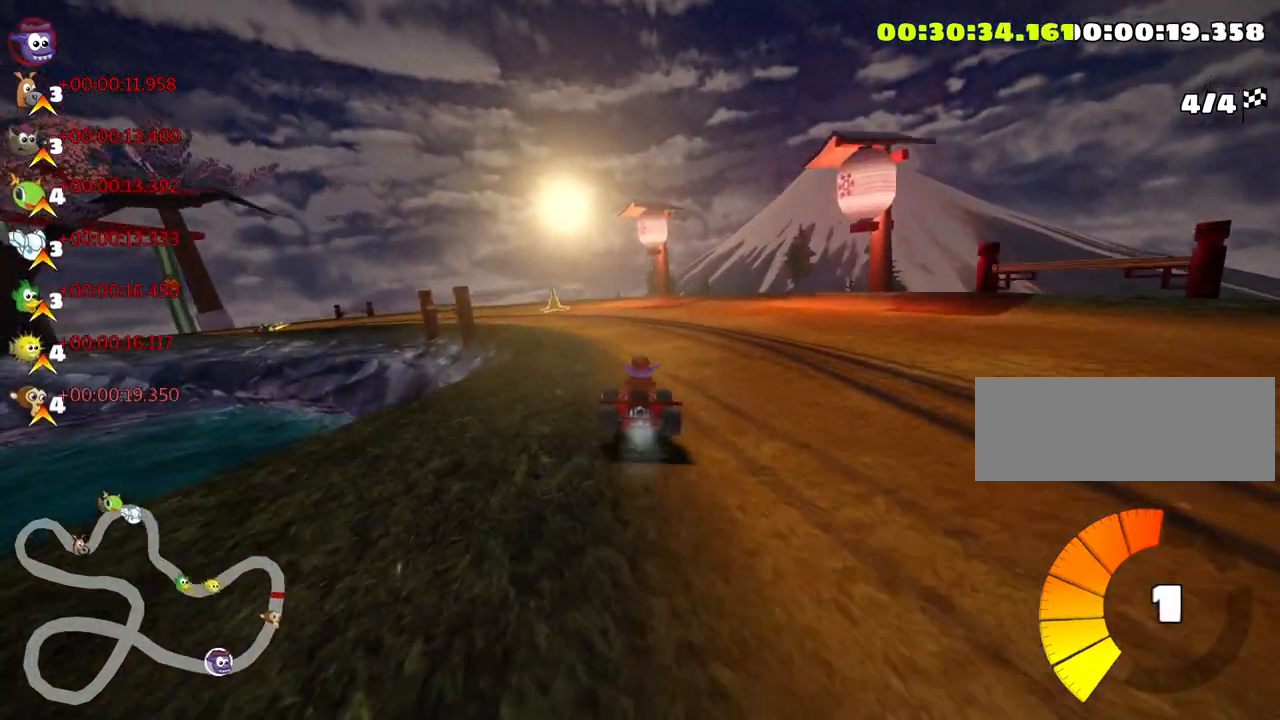
{"keys": ["left", "skid", "up"], "events": []}
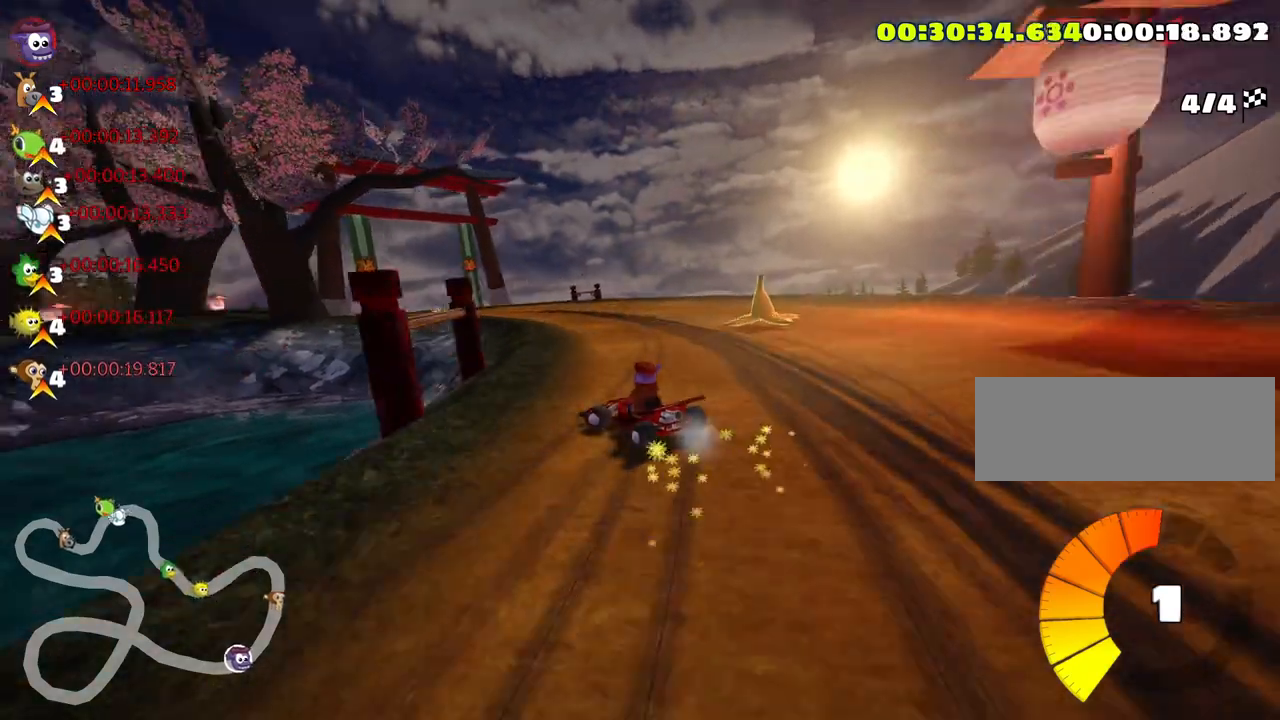
{"keys": ["nitro", "right", "skid", "up"], "events": [[116, "right", "down"], [166, "left", "up"], [333, "nitro", "down"]]}
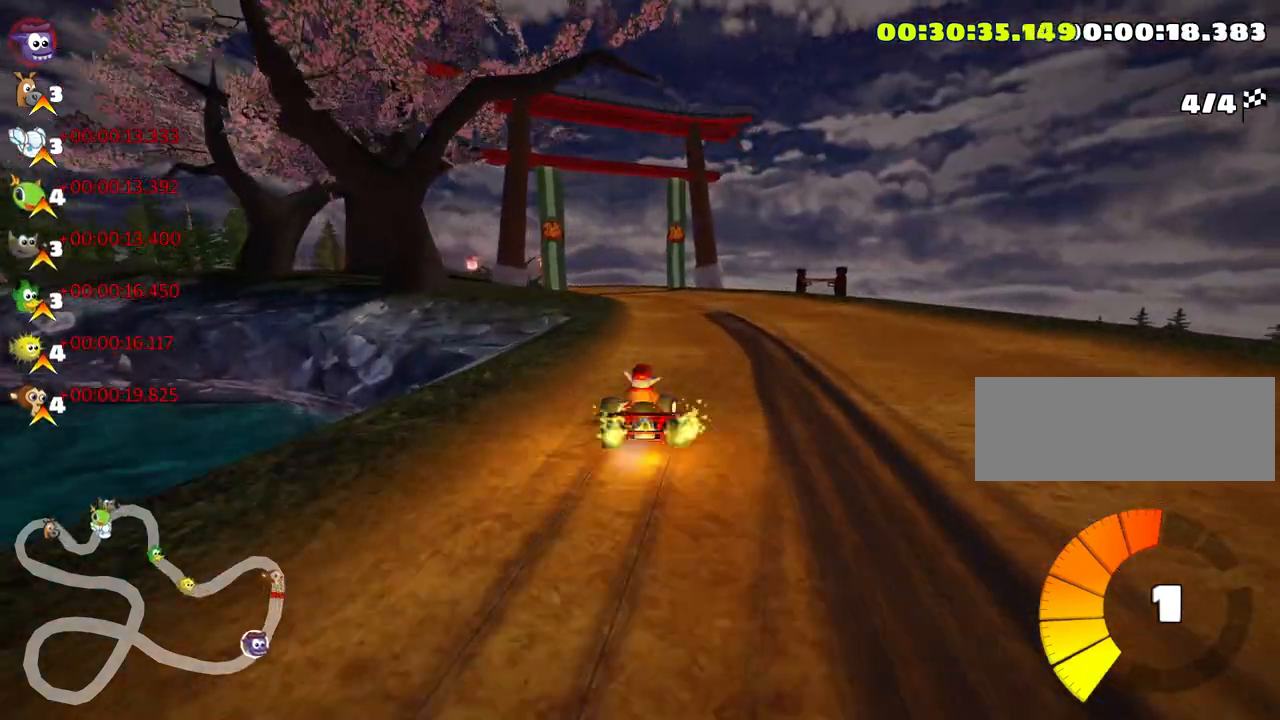
{"keys": ["nitro", "right", "skid", "up"], "events": []}
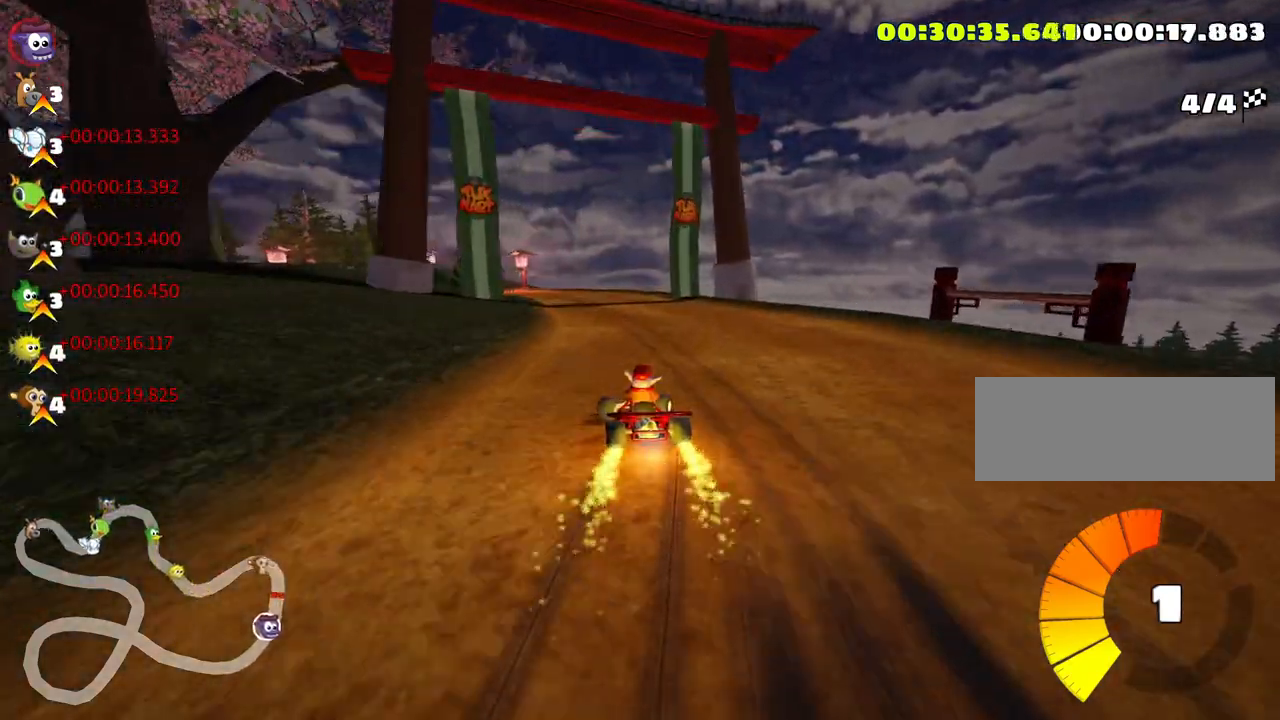
{"keys": ["nitro", "right", "skid", "up"], "events": [[50, "left", "down"], [283, "left", "up"]]}
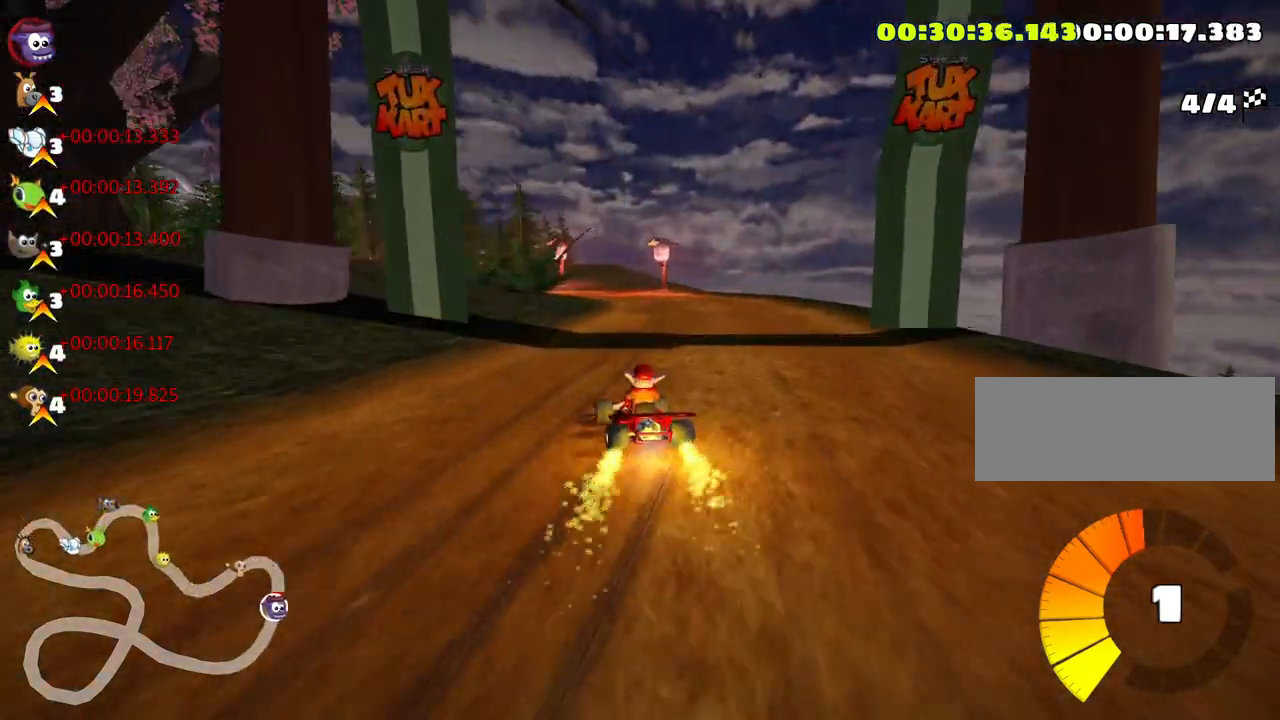
{"keys": ["up"], "events": [[283, "skid", "up"], [366, "right", "up"], [500, "nitro", "up"]]}
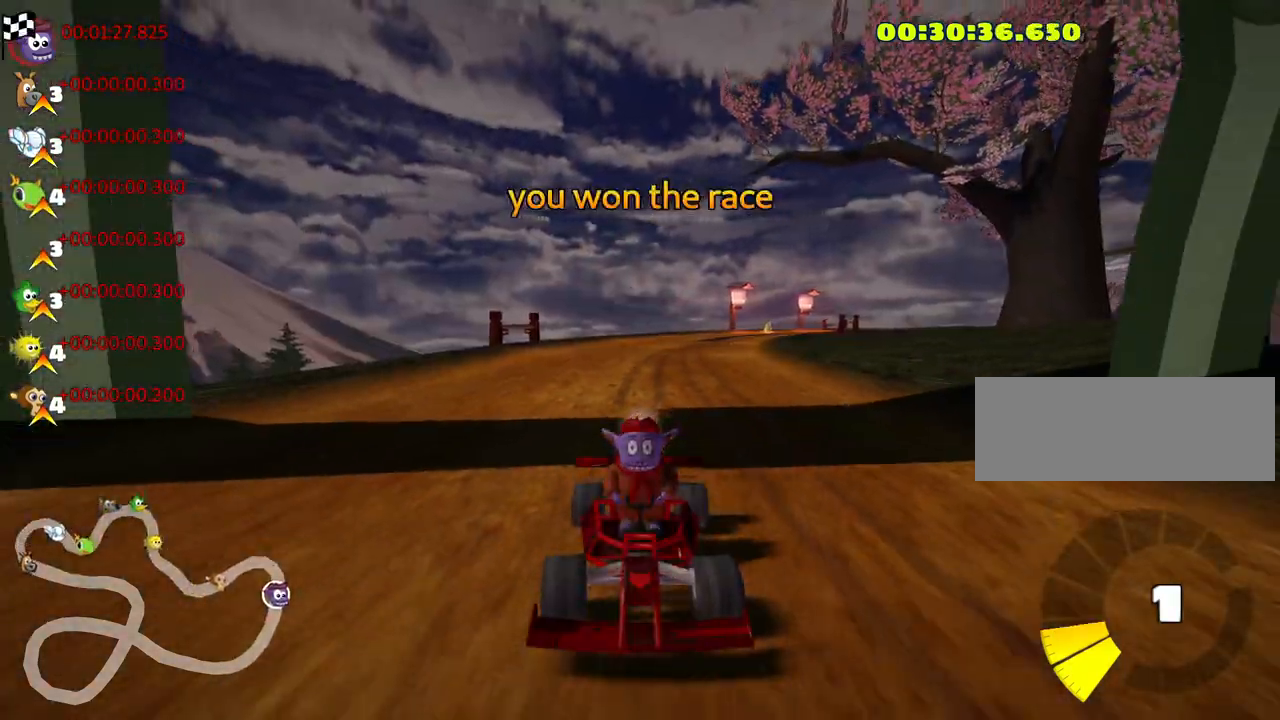
{"keys": [], "events": [[33, "up", "up"]]}